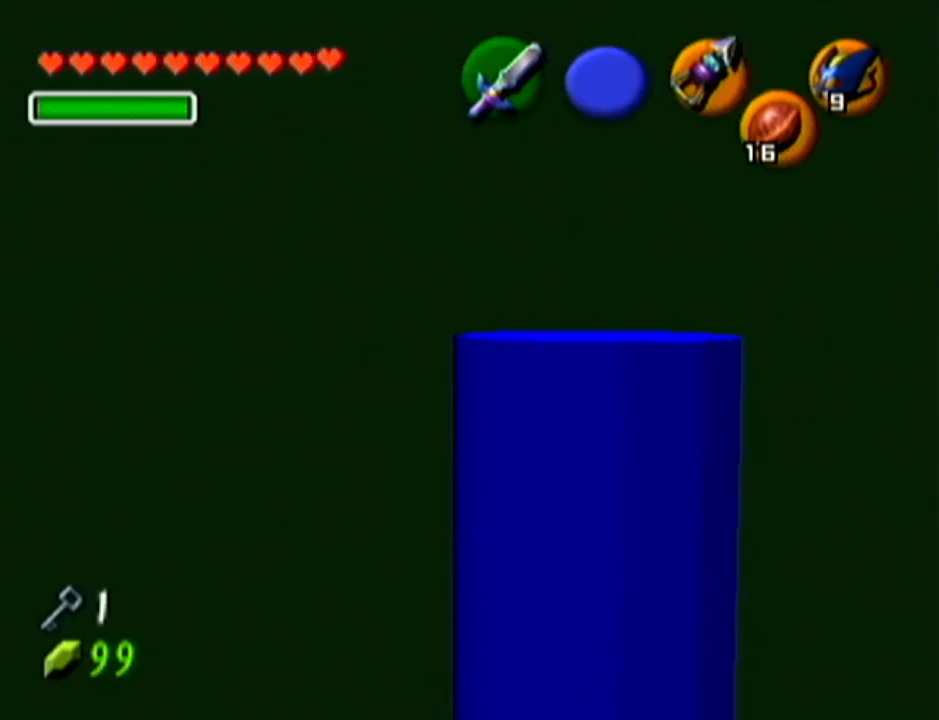
Gameplay with a controller (Nintendo layout); each line is a JSON object with the inputs held at the frame after it. "events" lists button and stick changes between this image and that frame as [ms after this image, input, new state], when the widget could be followed in between. Not read: L3 R3.
{"buttons": ["Z", "C_LEFT"], "left_stick": "center", "events": [[117, "left_stick", "center"], [167, "Z", "down"], [301, "C_LEFT", "down"]]}
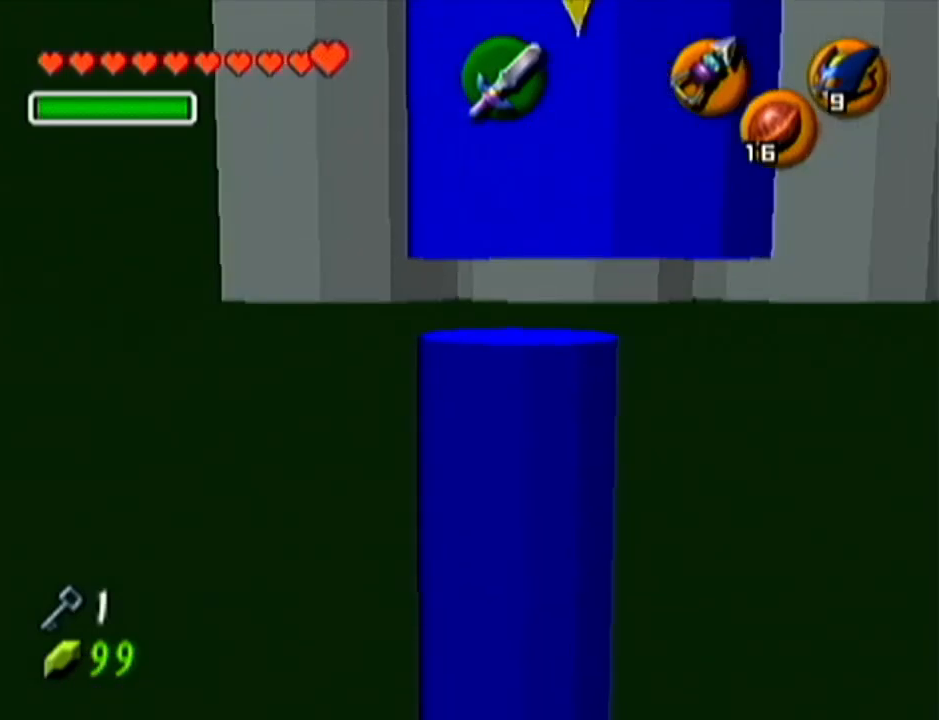
{"buttons": ["Z"], "left_stick": "center", "events": [[233, "left_stick", "up"], [417, "C_LEFT", "up"], [417, "left_stick", "center"]]}
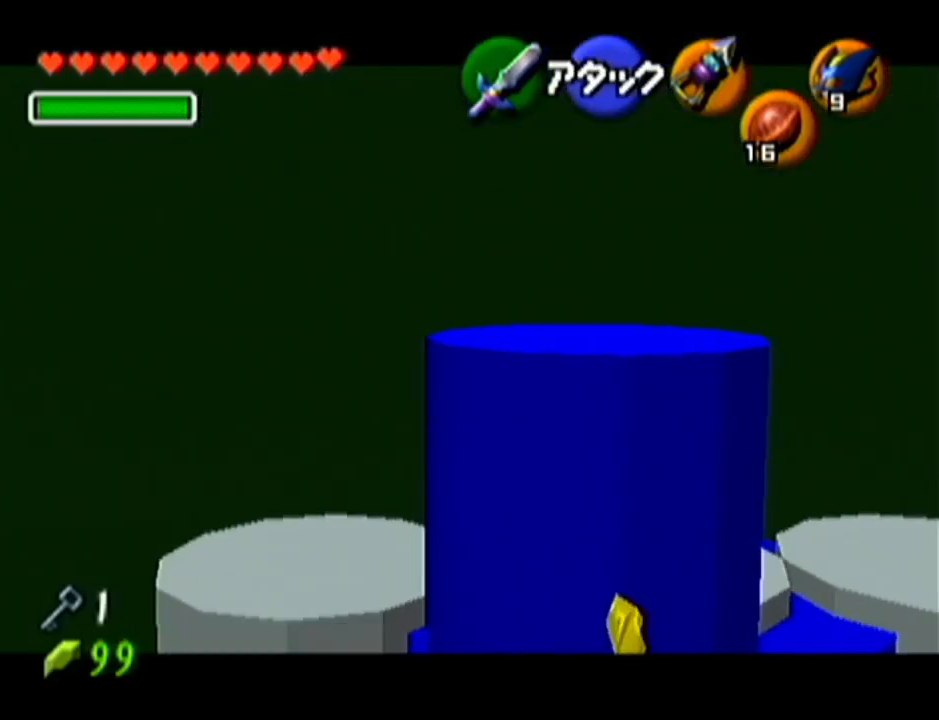
{"buttons": ["Z"], "left_stick": "center", "events": []}
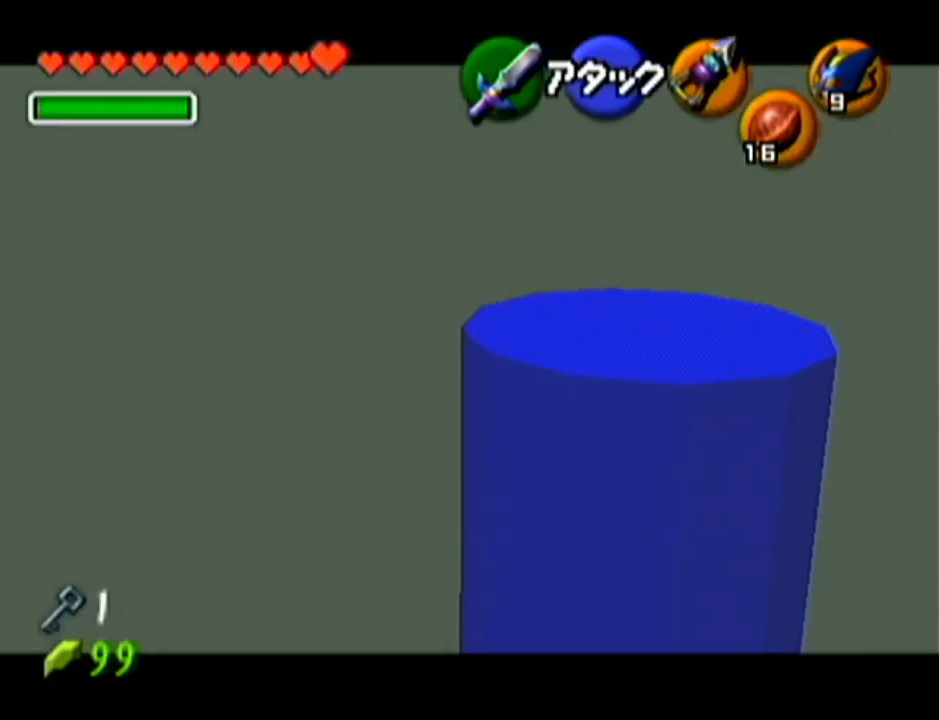
{"buttons": [], "left_stick": "center", "events": [[50, "Z", "up"]]}
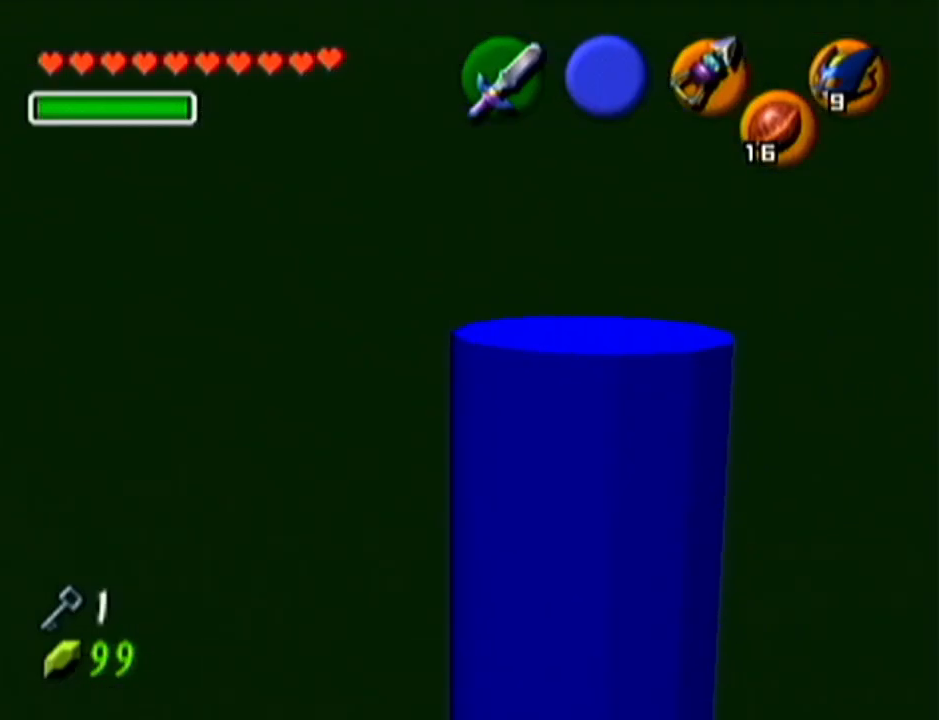
{"buttons": [], "left_stick": "center", "events": []}
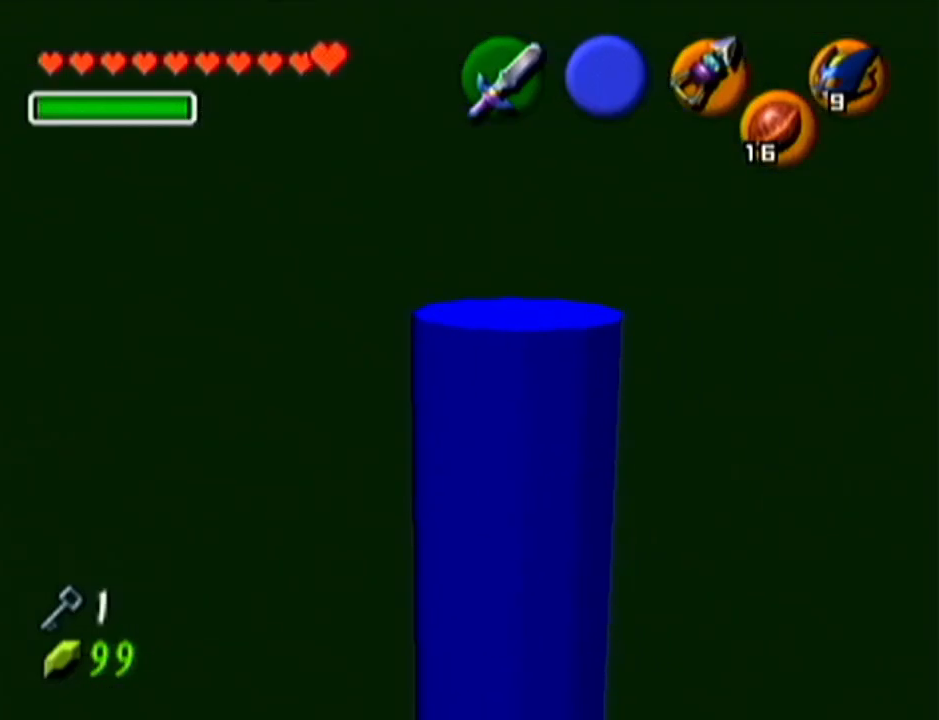
{"buttons": [], "left_stick": "up", "events": [[334, "left_stick", "up"]]}
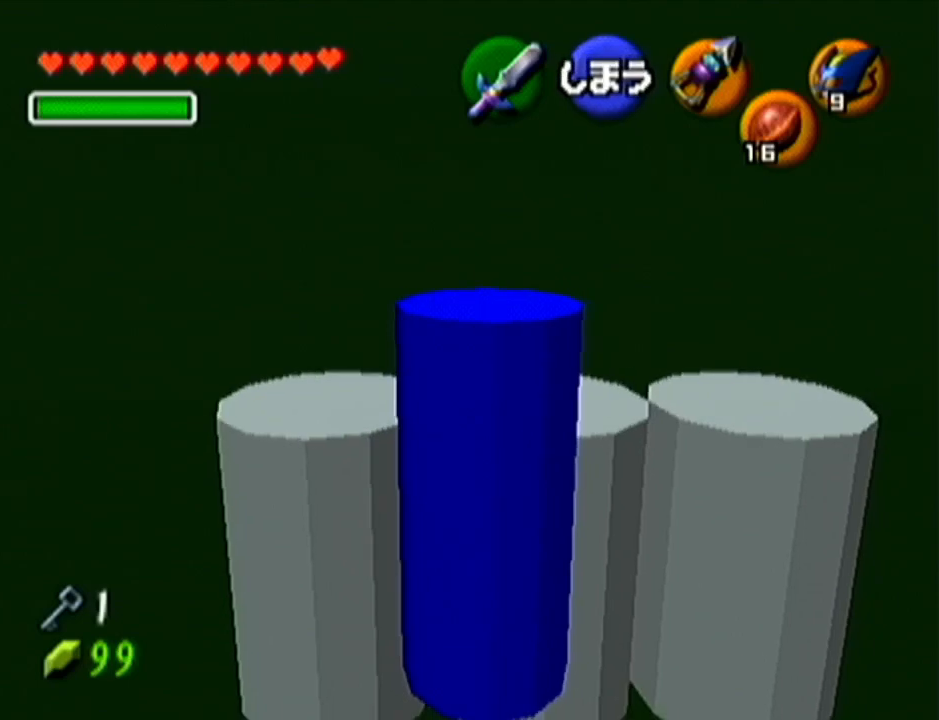
{"buttons": [], "left_stick": "up", "events": []}
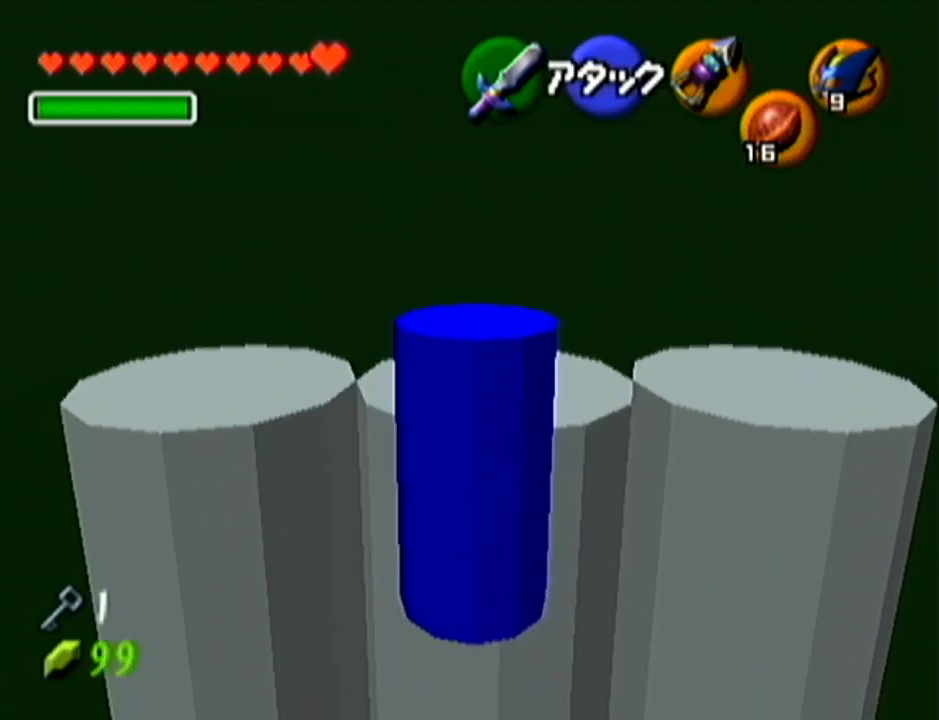
{"buttons": ["A"], "left_stick": "up", "events": [[267, "A", "down"]]}
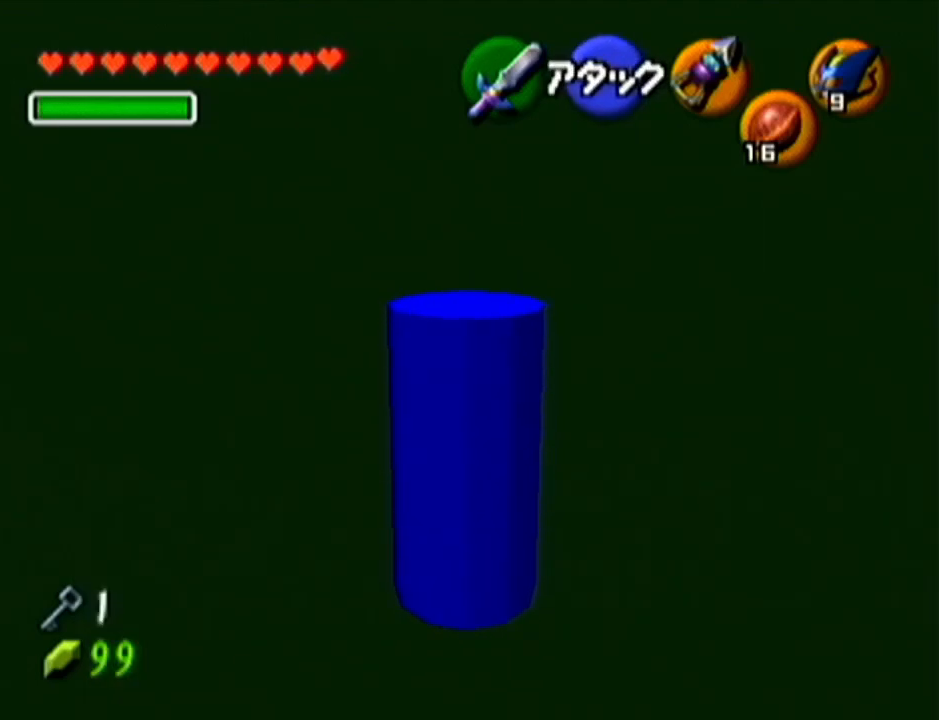
{"buttons": [], "left_stick": "center", "events": [[17, "A", "up"], [351, "left_stick", "center"]]}
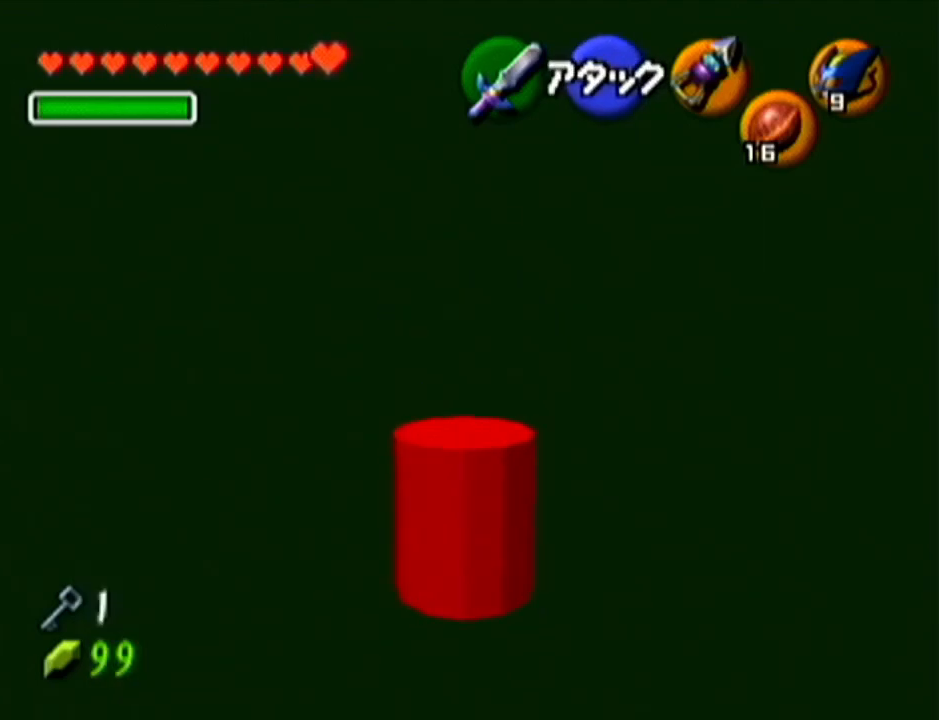
{"buttons": ["Z"], "left_stick": "right", "events": [[50, "left_stick", "left"], [200, "left_stick", "center"], [233, "Z", "down"], [484, "left_stick", "right"]]}
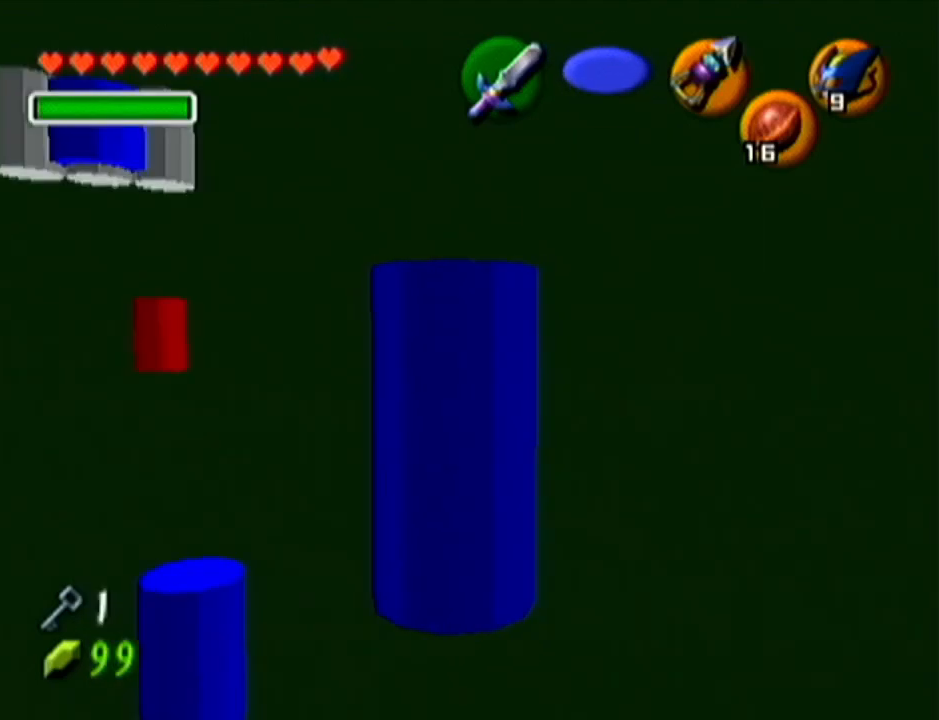
{"buttons": [], "left_stick": "up", "events": [[17, "A", "down"], [201, "A", "up"], [201, "left_stick", "center"], [334, "Z", "up"], [334, "left_stick", "up"]]}
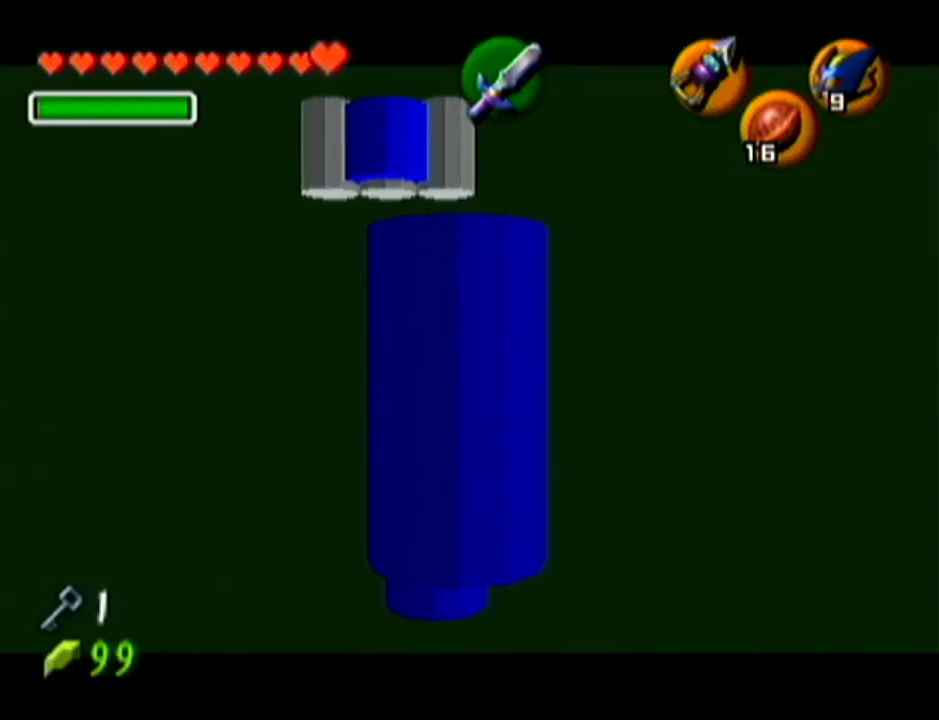
{"buttons": ["A"], "left_stick": "up", "events": [[417, "A", "down"]]}
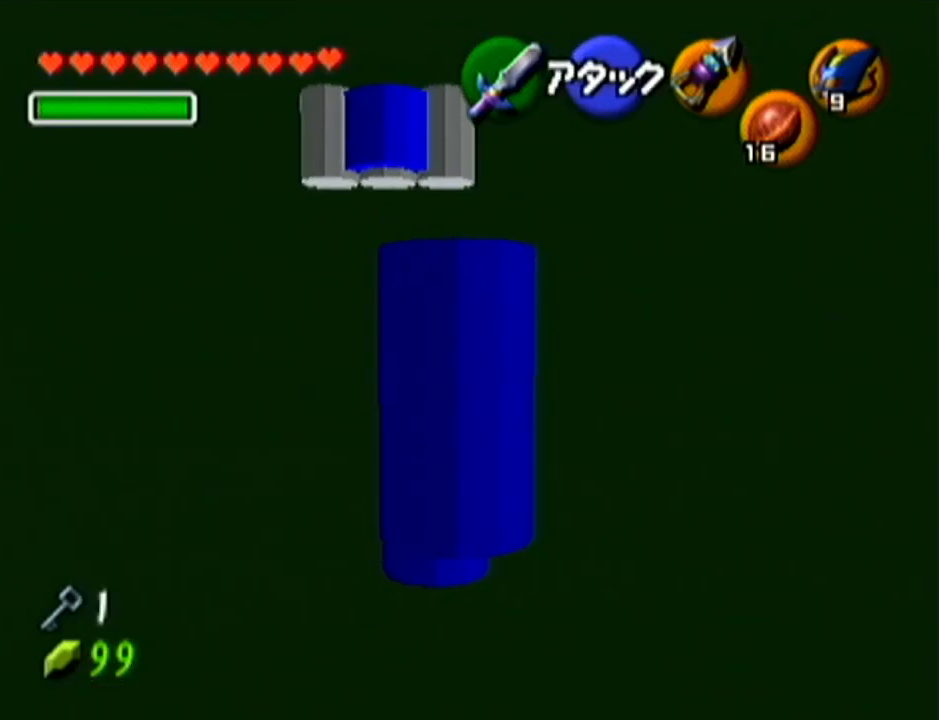
{"buttons": [], "left_stick": "up-left", "events": [[201, "A", "up"], [334, "left_stick", "up-left"]]}
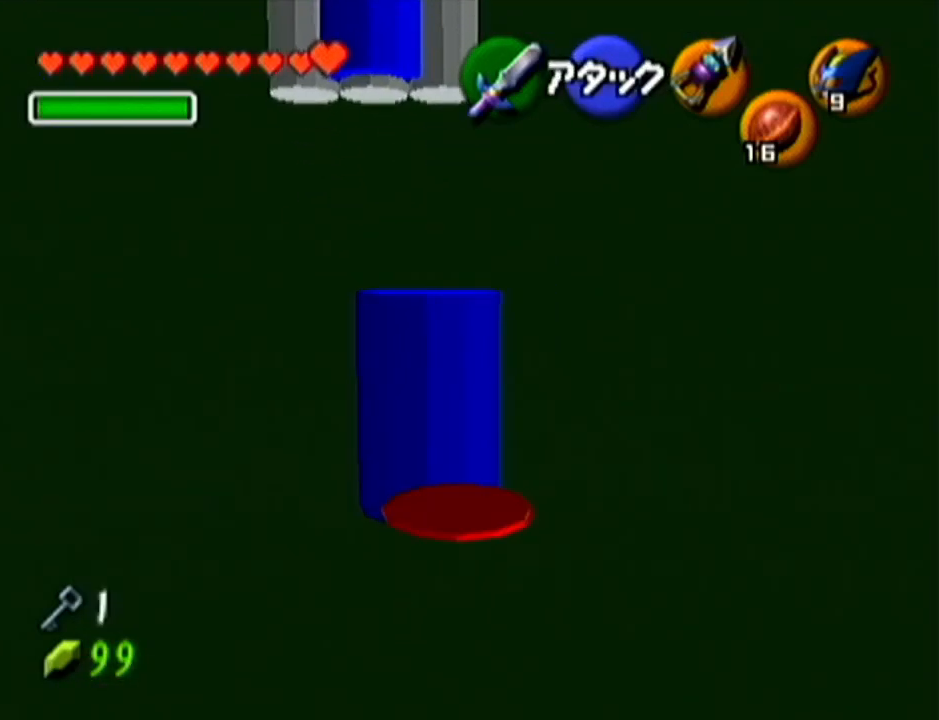
{"buttons": [], "left_stick": "down", "events": [[384, "left_stick", "center"], [484, "left_stick", "down"]]}
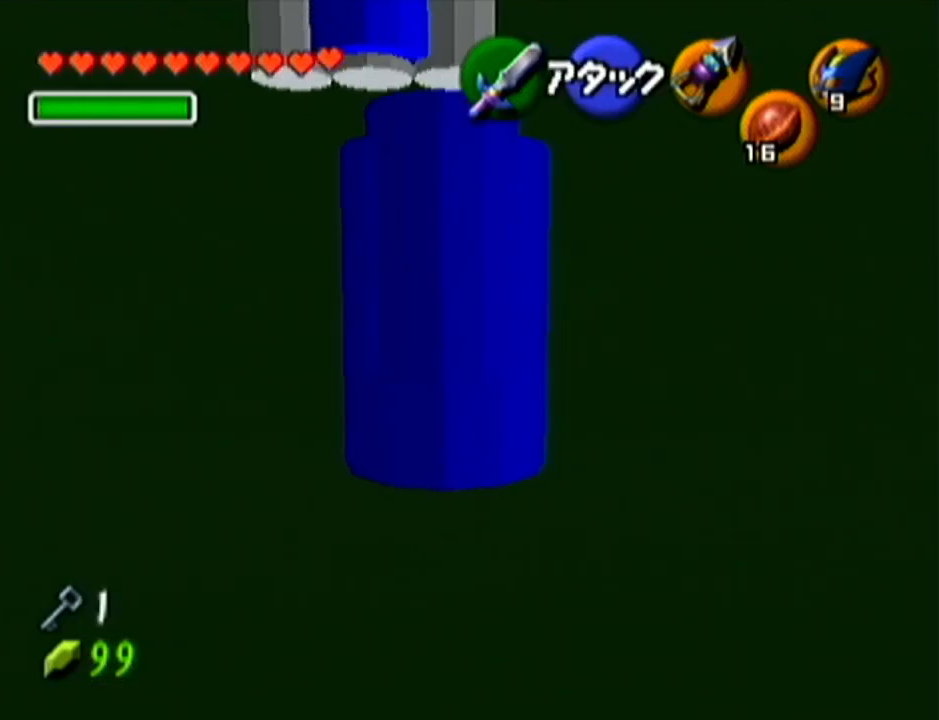
{"buttons": [], "left_stick": "center", "events": [[267, "left_stick", "center"]]}
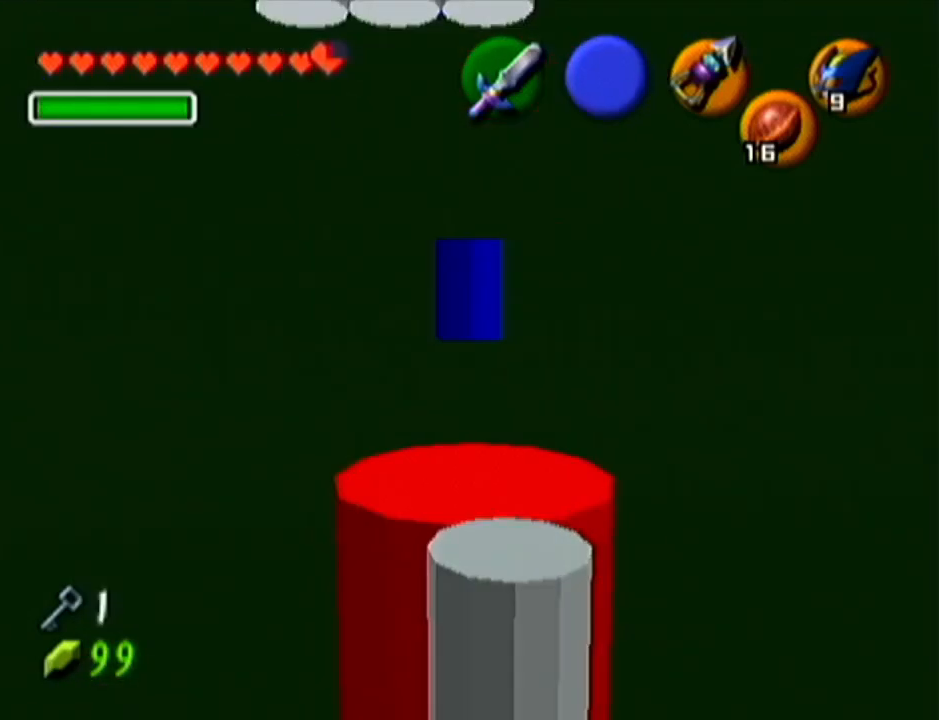
{"buttons": [], "left_stick": "center", "events": []}
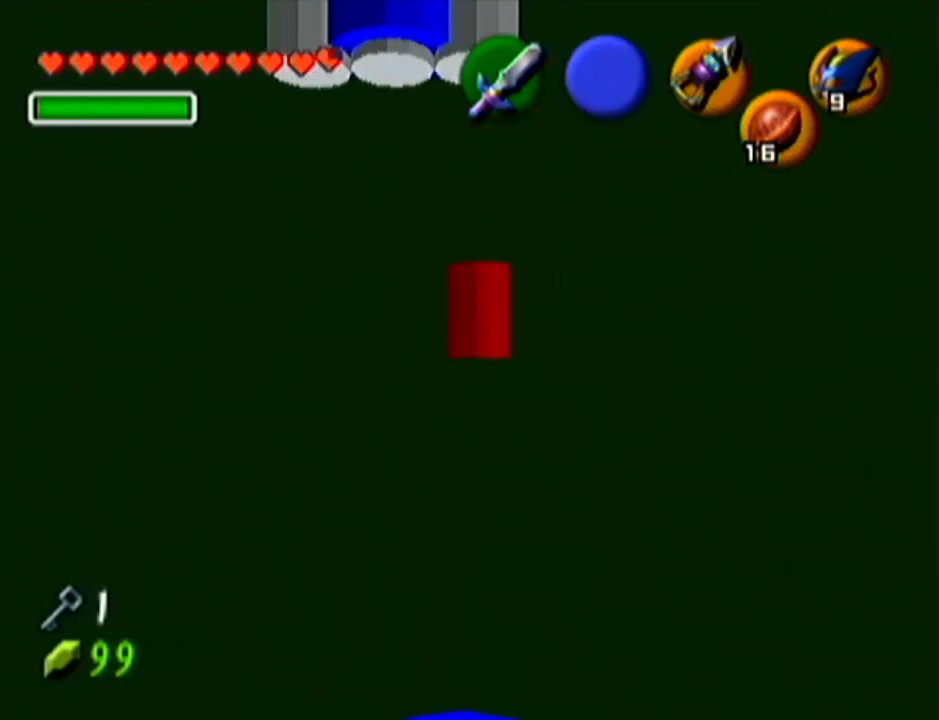
{"buttons": [], "left_stick": "center", "events": []}
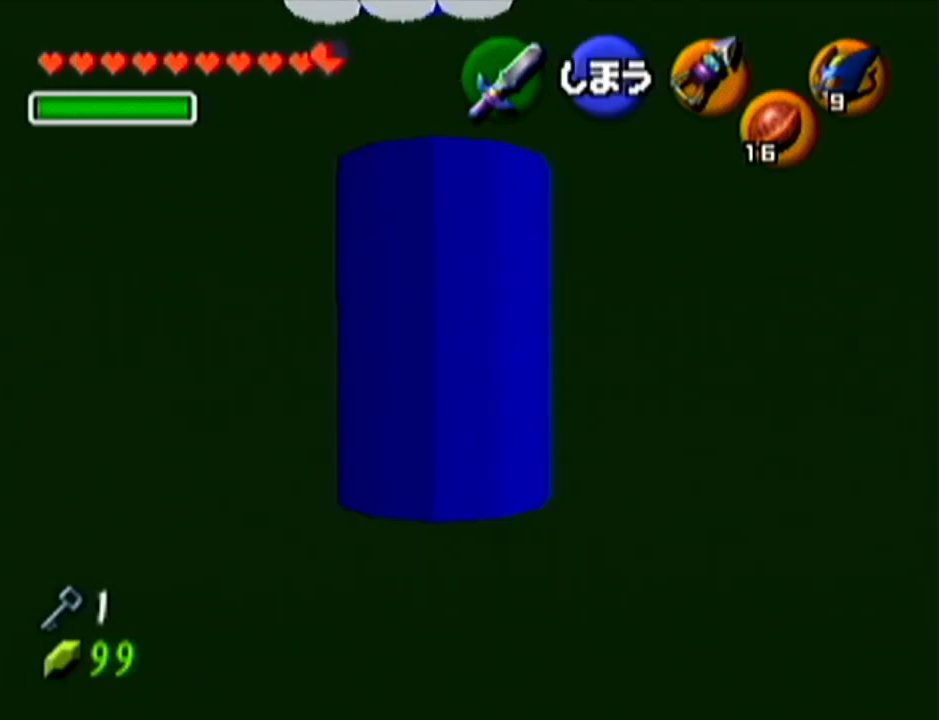
{"buttons": [], "left_stick": "down", "events": [[100, "left_stick", "down"], [233, "left_stick", "down-left"], [350, "left_stick", "down"]]}
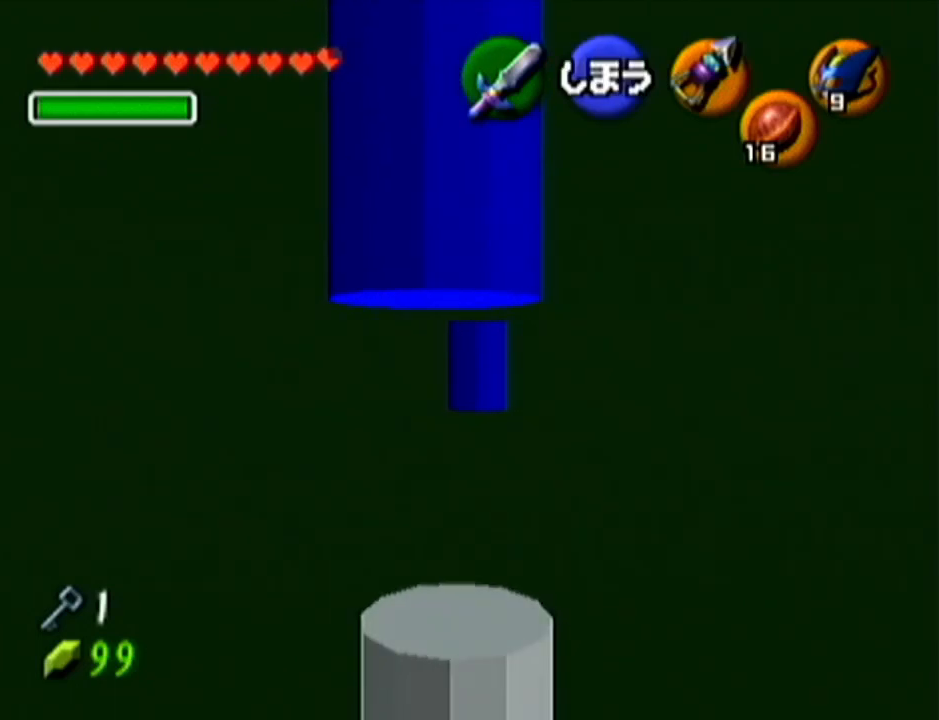
{"buttons": [], "left_stick": "down", "events": []}
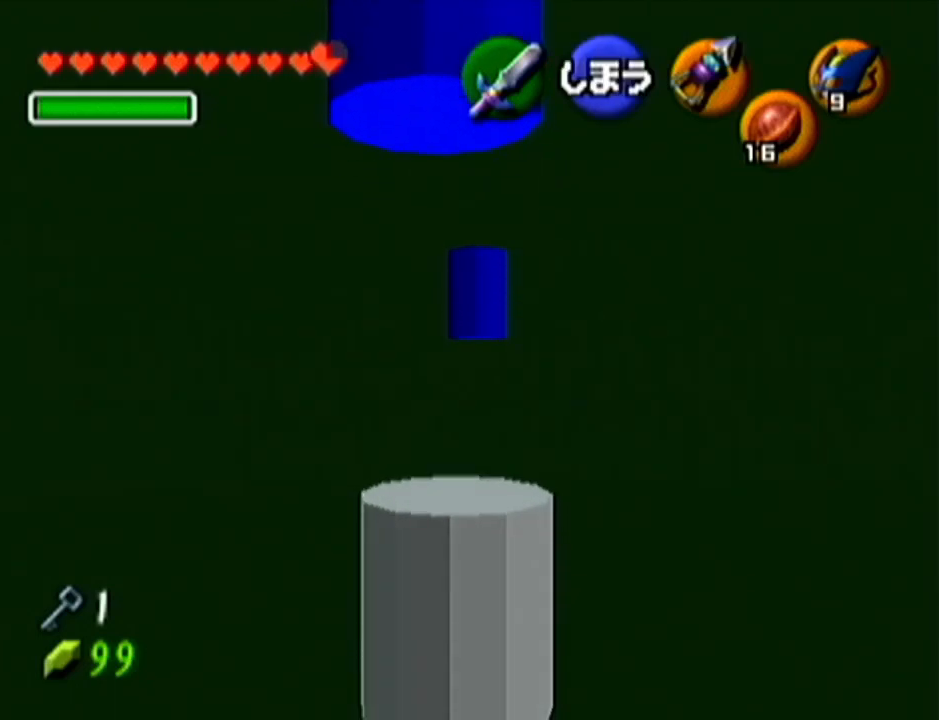
{"buttons": [], "left_stick": "down", "events": []}
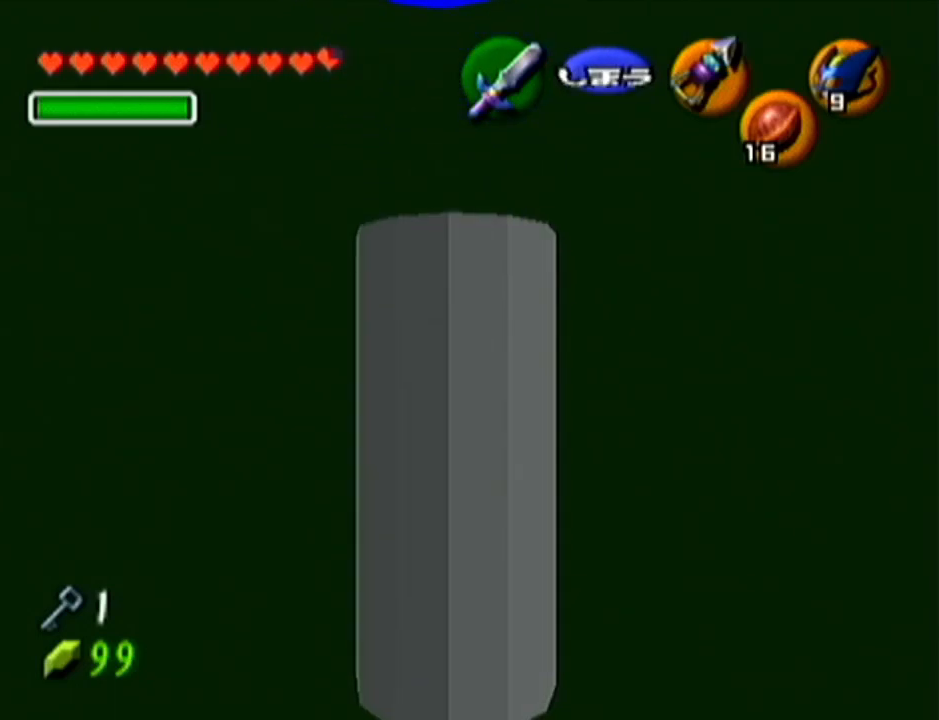
{"buttons": [], "left_stick": "center", "events": [[100, "Z", "down"], [134, "left_stick", "center"], [351, "Z", "up"]]}
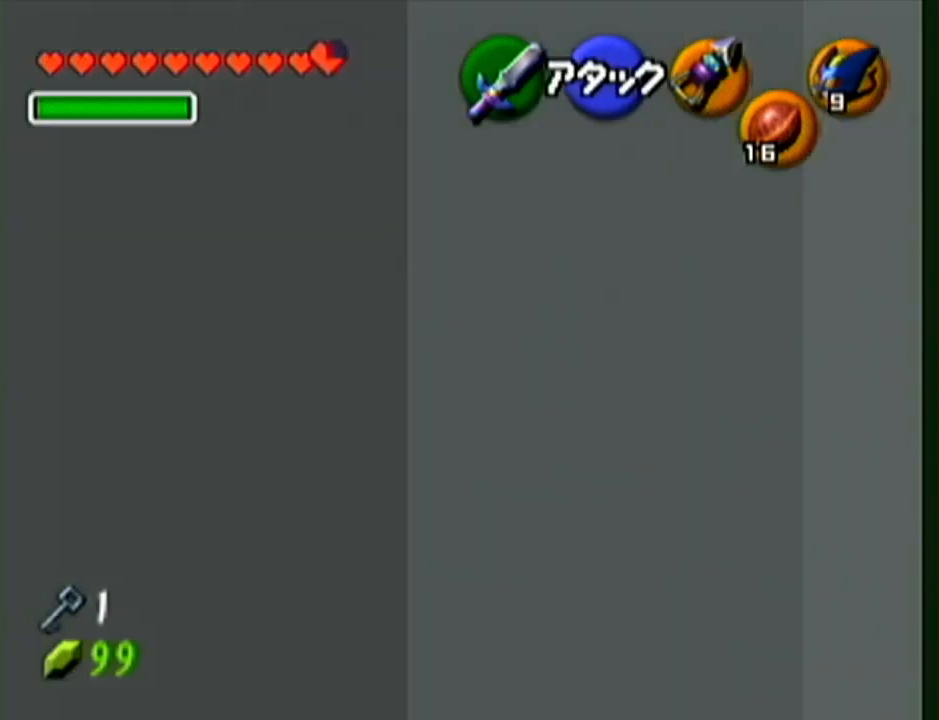
{"buttons": ["Z"], "left_stick": "center", "events": [[17, "left_stick", "down"], [133, "Z", "down"], [167, "left_stick", "center"]]}
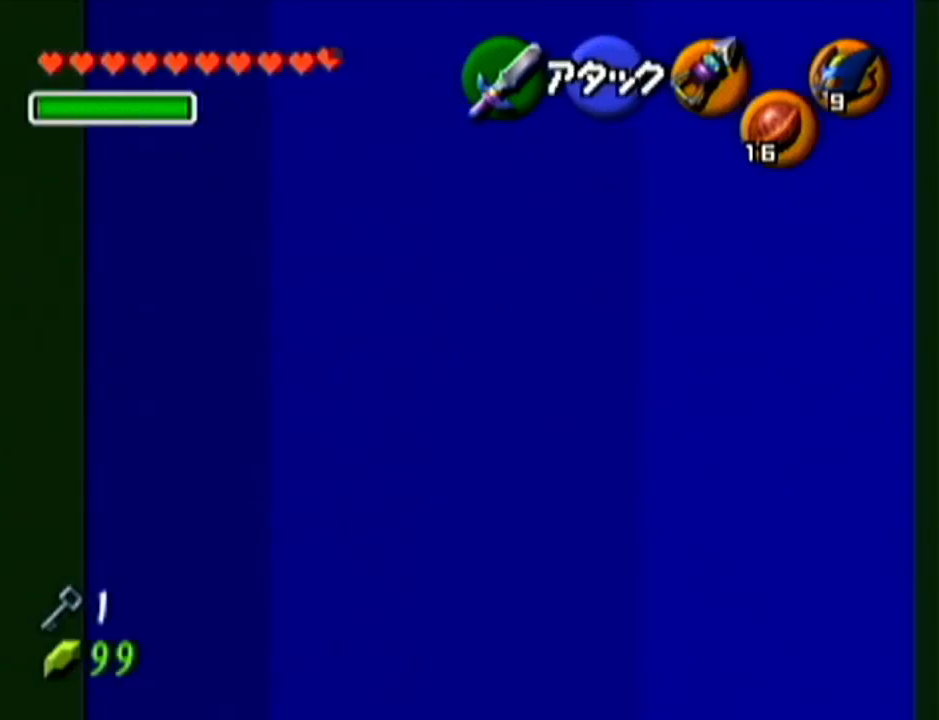
{"buttons": ["Z"], "left_stick": "up", "events": [[100, "left_stick", "left"], [284, "left_stick", "up-left"], [451, "left_stick", "up"]]}
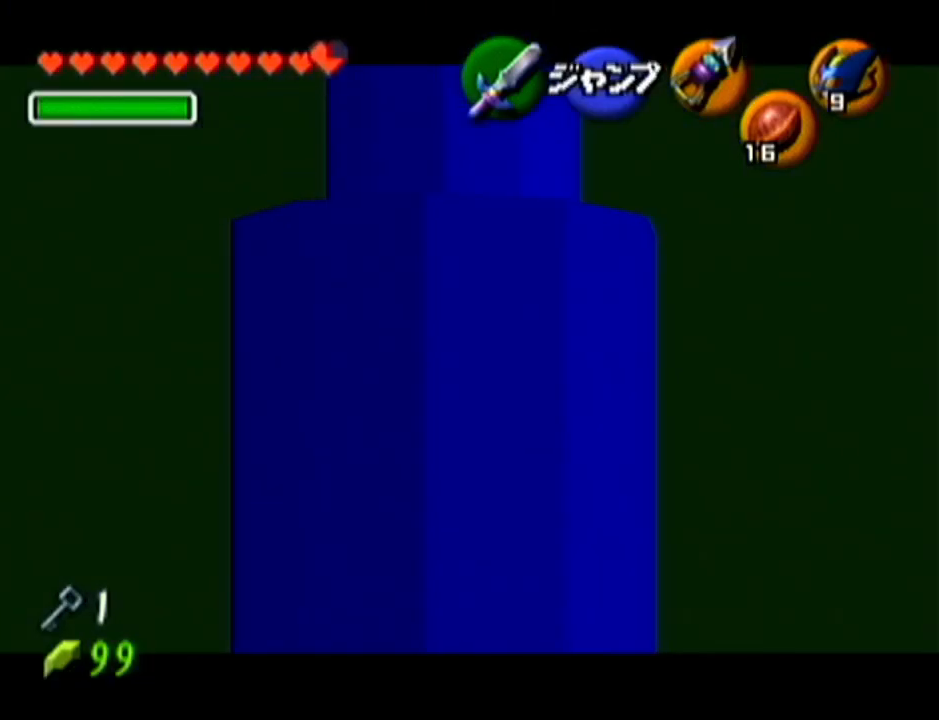
{"buttons": ["Z"], "left_stick": "up", "events": []}
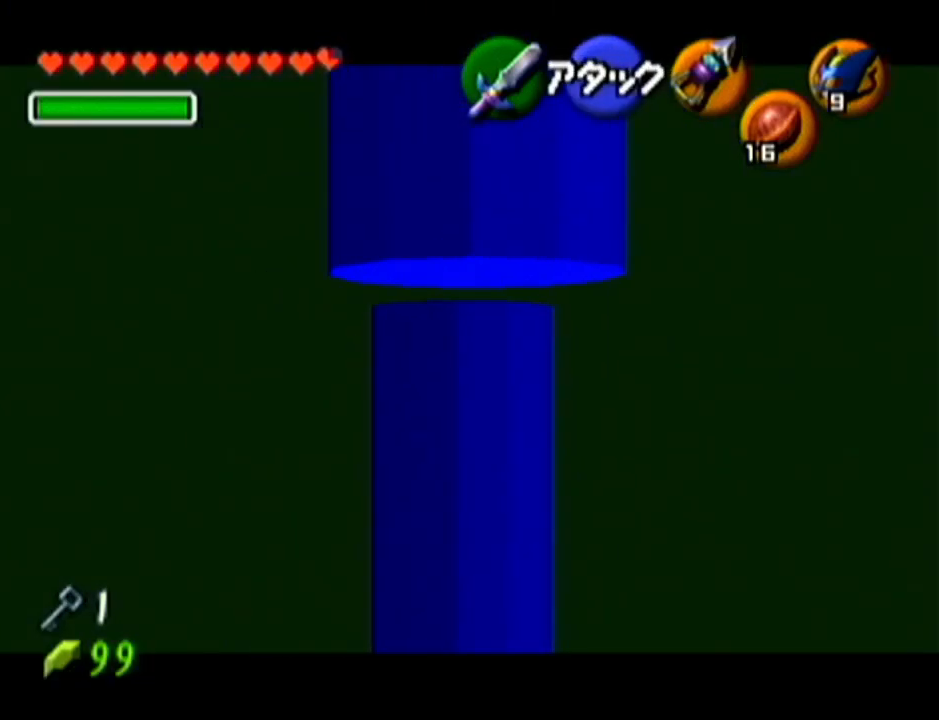
{"buttons": ["Z"], "left_stick": "up", "events": [[100, "A", "down"], [317, "A", "up"]]}
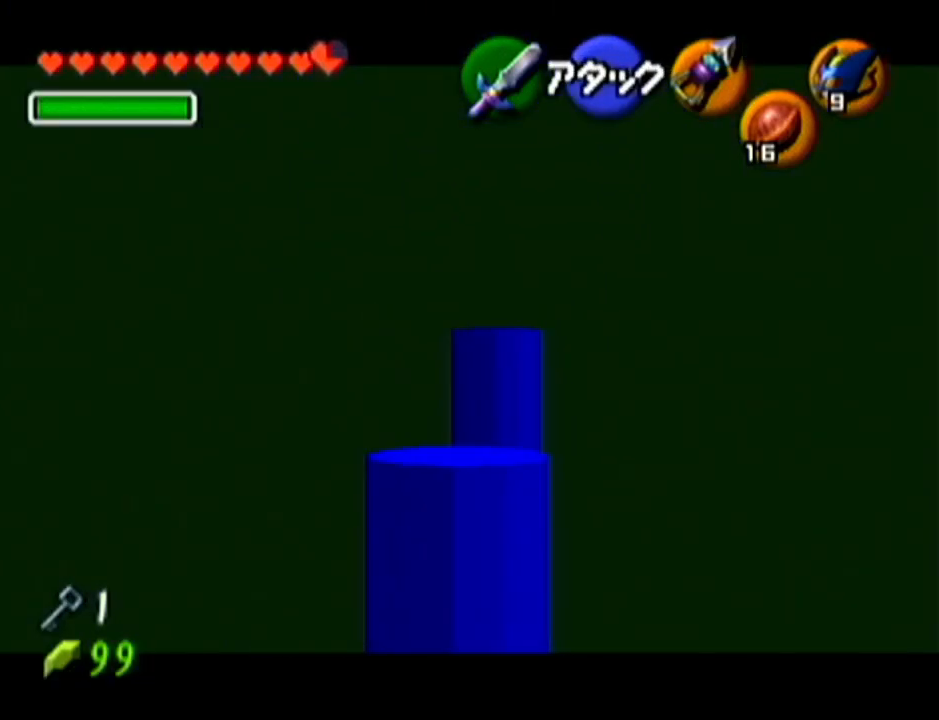
{"buttons": ["Z", "C_LEFT"], "left_stick": "center", "events": [[401, "C_LEFT", "down"], [401, "left_stick", "center"]]}
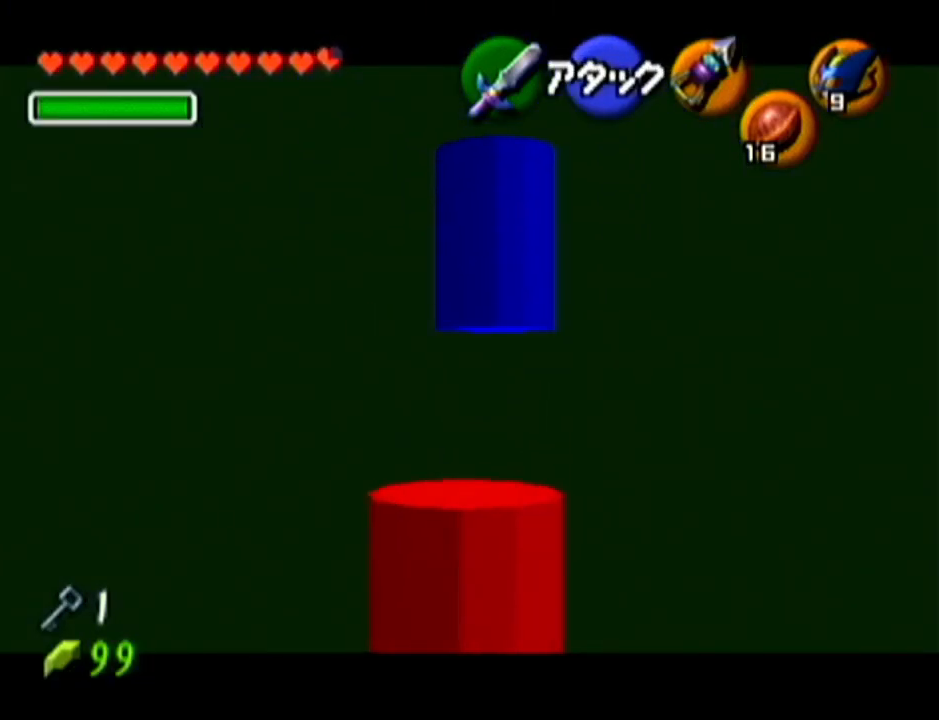
{"buttons": ["Z", "C_LEFT"], "left_stick": "center", "events": []}